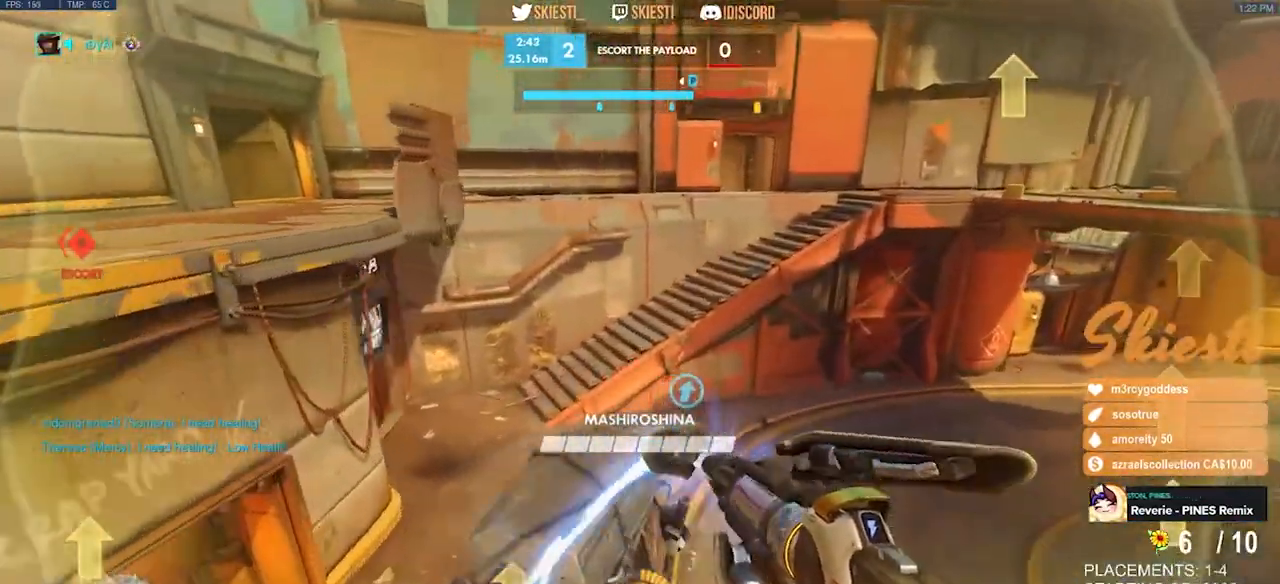
Gameplay with keyboard and mouse; each line is a JSON object with the keys and mouse buttons held at the frame after it. "events" lists presses ("down") and releases ("up") of "a", "ctrl", "d", "e", "q", "s", "shift", "space", "w", "mouse_left", "mouse_wheel", "mouse_right", "mouse_mb4" and "mouse_mb5" between this image and that frame as [ms after this image, input, new state], when the widget could be followed in between. "mouse_left", "mouse_wheel", "mouse_right", "mouse_mb4", "mouse_mb5" = the "left", "wheel", "right", "mb4", "mb5" buttons of the "mouse" list. No other keys are recorded. "wheel" means that the mouse wheel is clicked or scrolled. Mouse movement is not recorded.
{"keys": ["d", "shift", "space", "w"], "mouse": ["left"], "events": []}
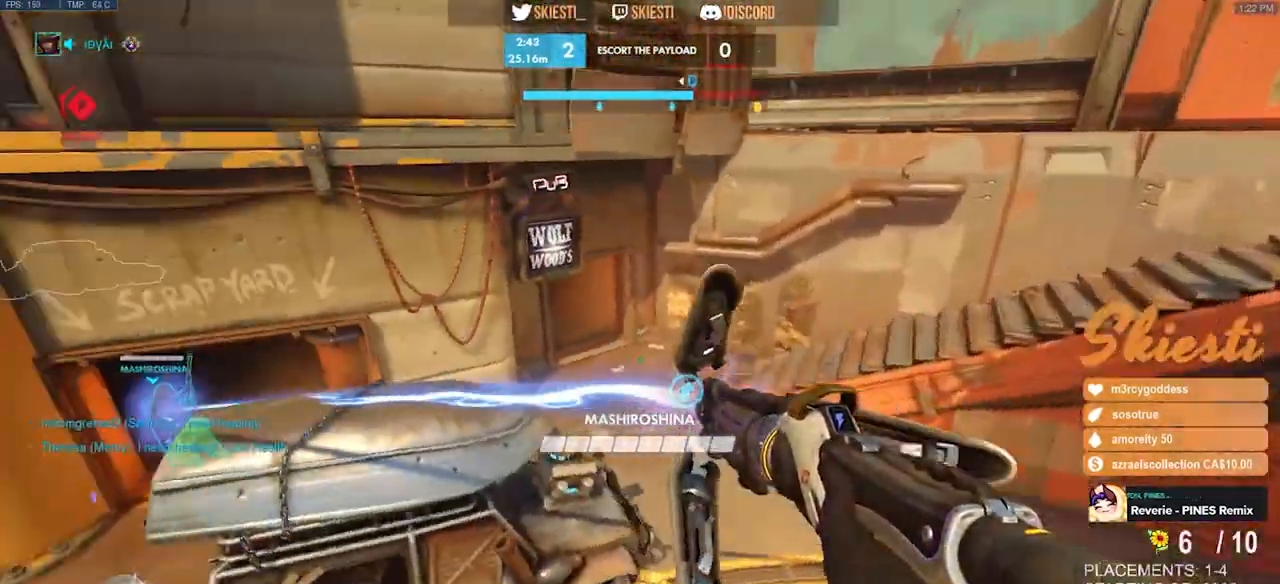
{"keys": ["d", "w"], "mouse": ["left"], "events": [[34, "space", "up"], [217, "shift", "up"]]}
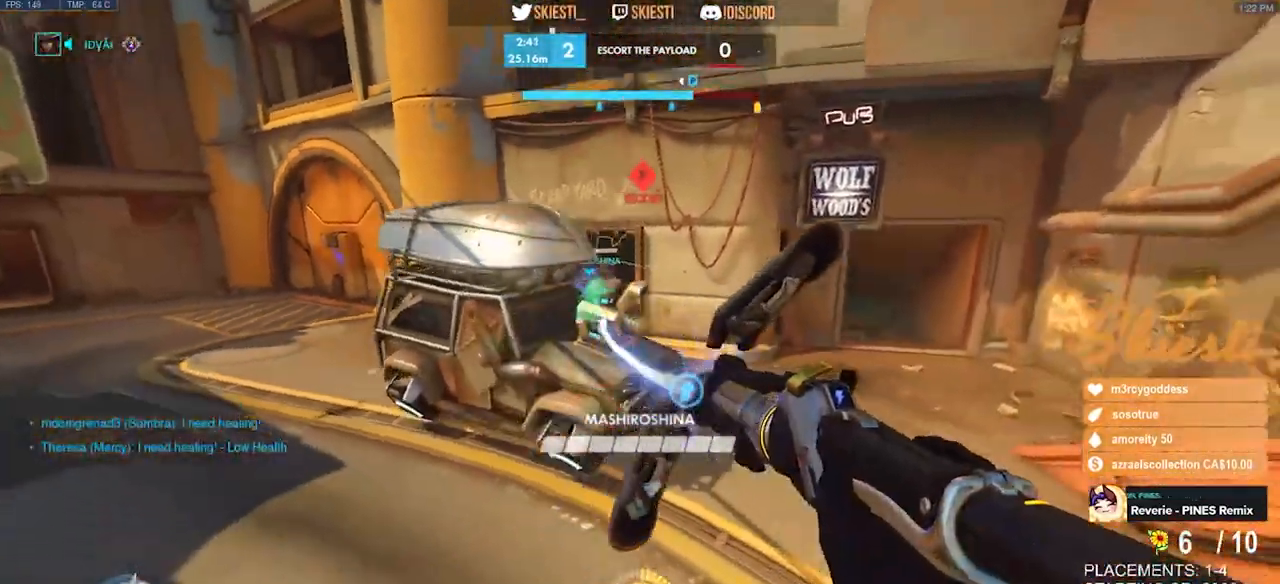
{"keys": ["d", "w"], "mouse": ["left"], "events": []}
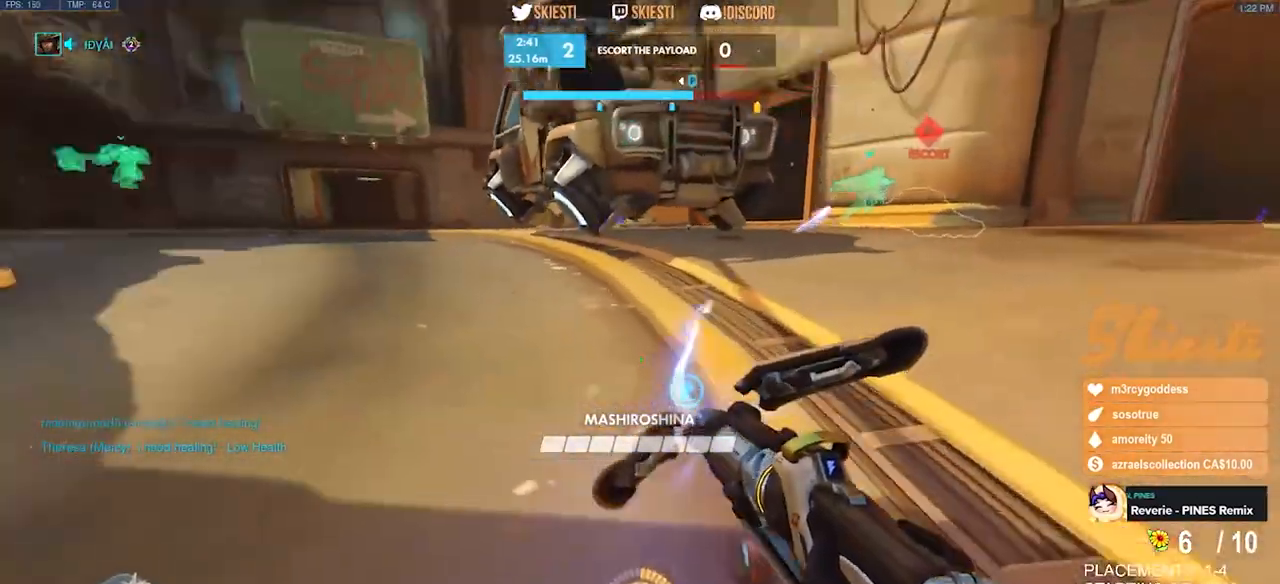
{"keys": ["d"], "mouse": ["left"], "events": [[50, "space", "down"], [250, "mouse_right", "down"], [300, "mouse_right", "up"], [334, "space", "up"], [450, "w", "up"]]}
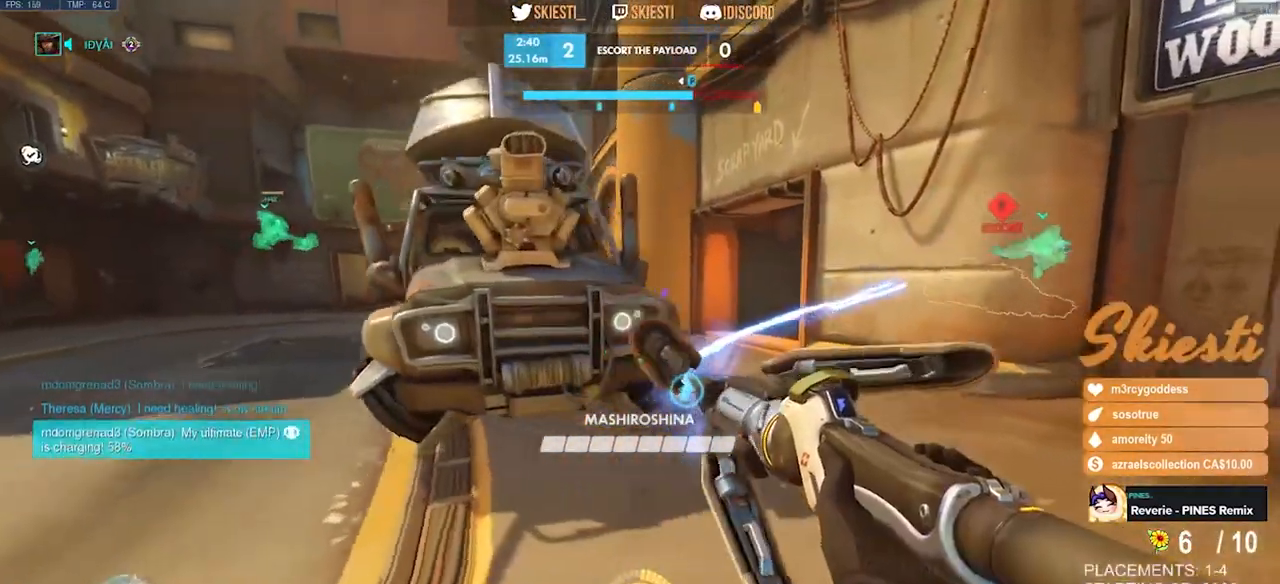
{"keys": ["d", "w"], "mouse": ["left"]}
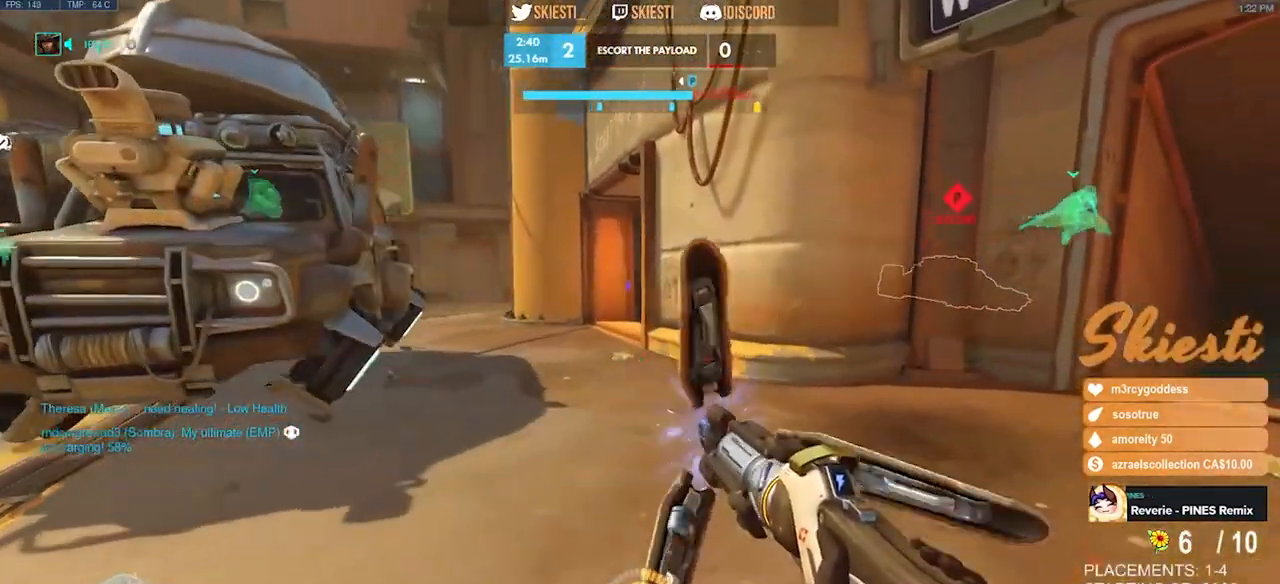
{"keys": ["shift", "w"], "mouse": ["left"], "events": [[67, "d", "up"], [417, "shift", "down"]]}
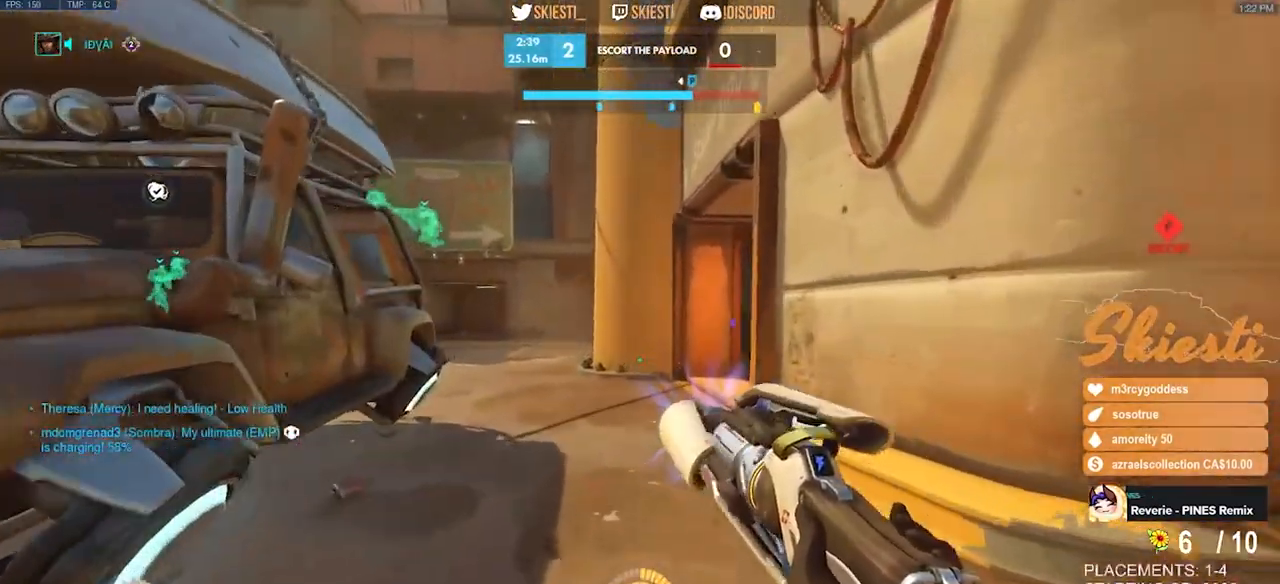
{"keys": ["a", "w"], "mouse": ["left"], "events": [[234, "shift", "up"], [250, "a", "down"]]}
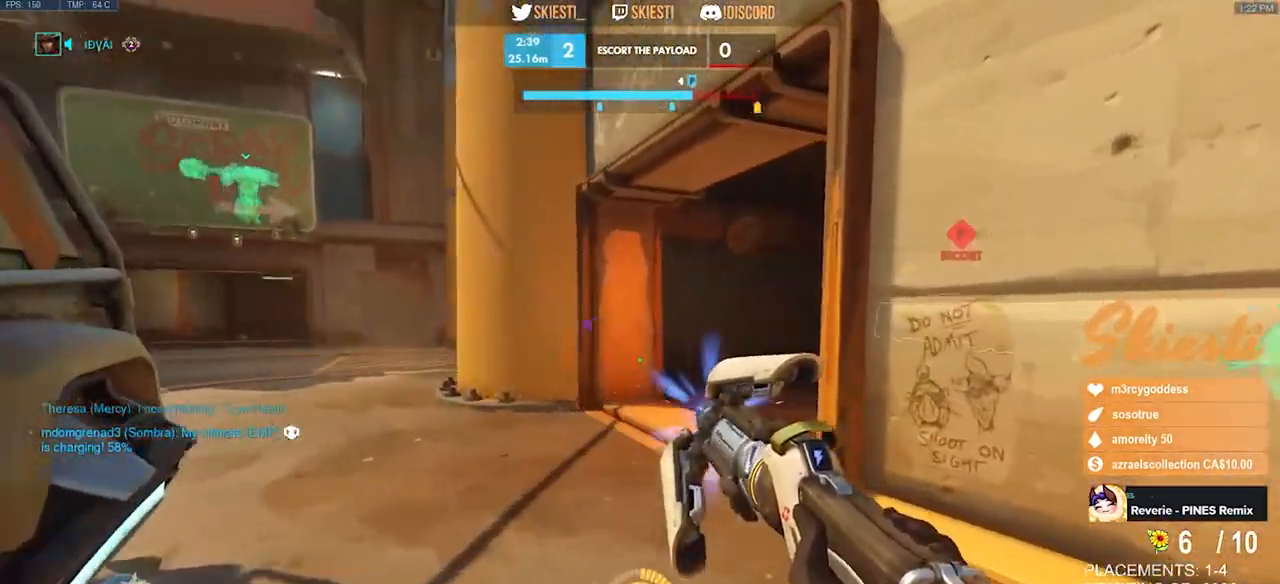
{"keys": ["a", "w"], "mouse": ["left"], "events": []}
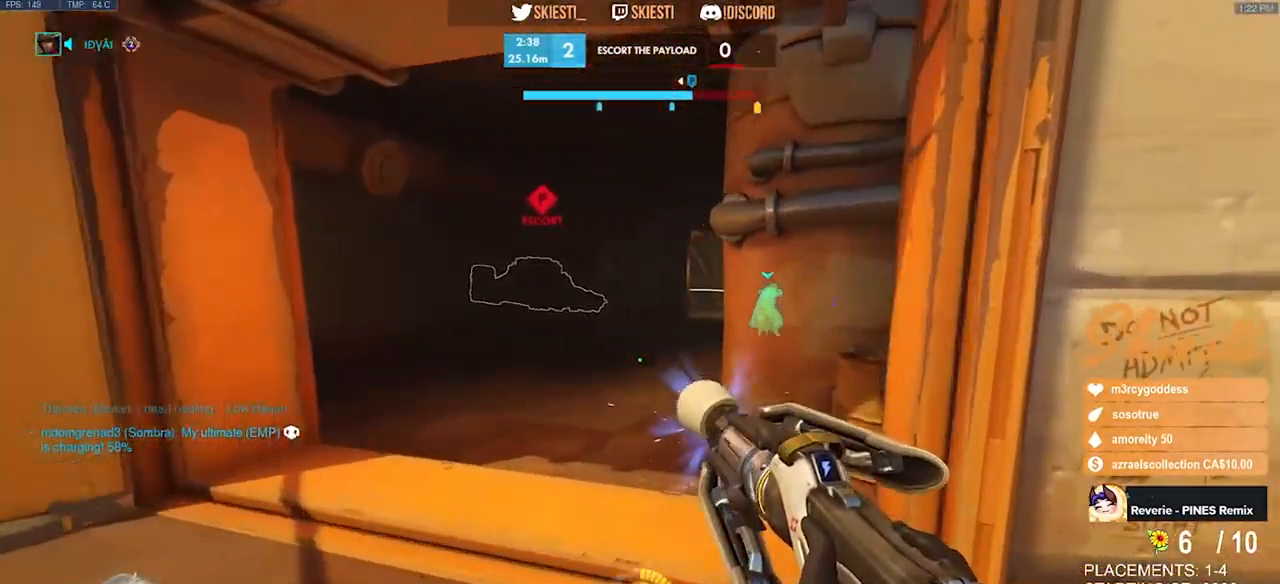
{"keys": ["a"], "mouse": ["left", "right"], "events": [[67, "shift", "down"], [434, "mouse_right", "down"], [467, "shift", "up"], [484, "w", "up"]]}
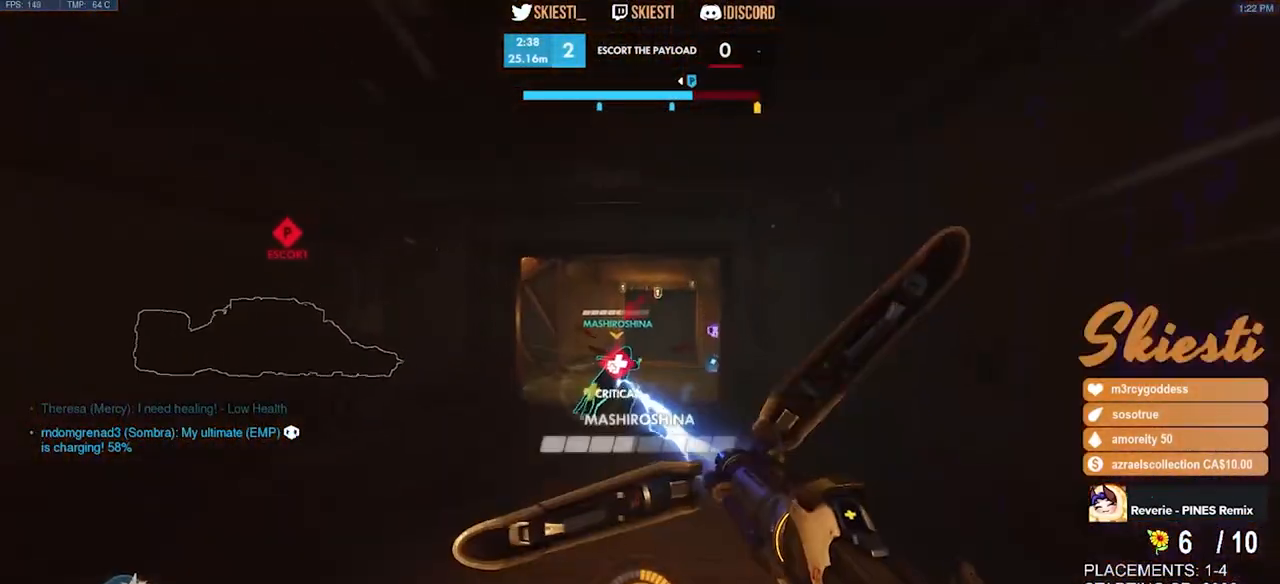
{"keys": ["a", "s"], "mouse": ["left", "right"], "events": [[217, "s", "down"]]}
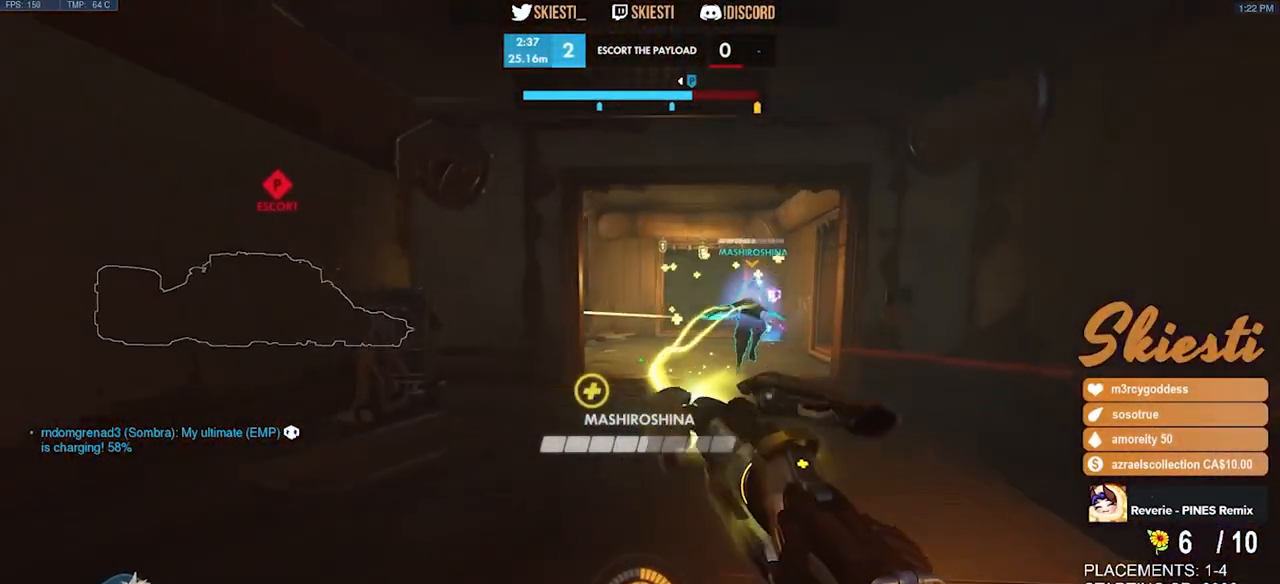
{"keys": ["s"], "mouse": ["right"], "events": [[17, "a", "up"], [184, "mouse_left", "up"]]}
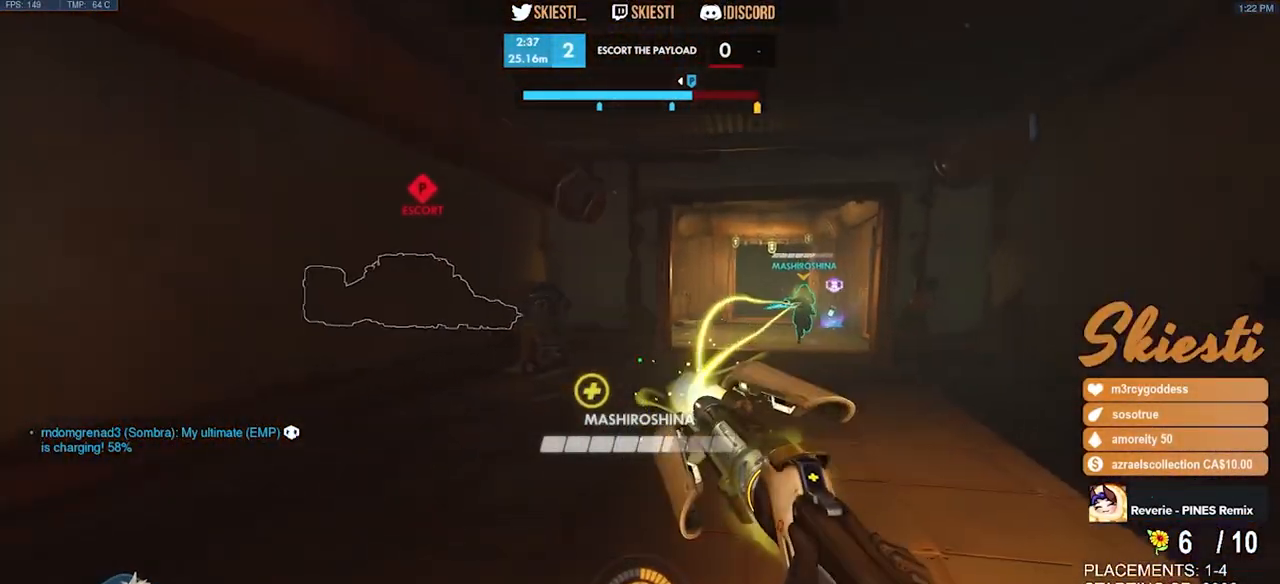
{"keys": ["a", "s"], "mouse": ["right"], "events": [[484, "a", "down"]]}
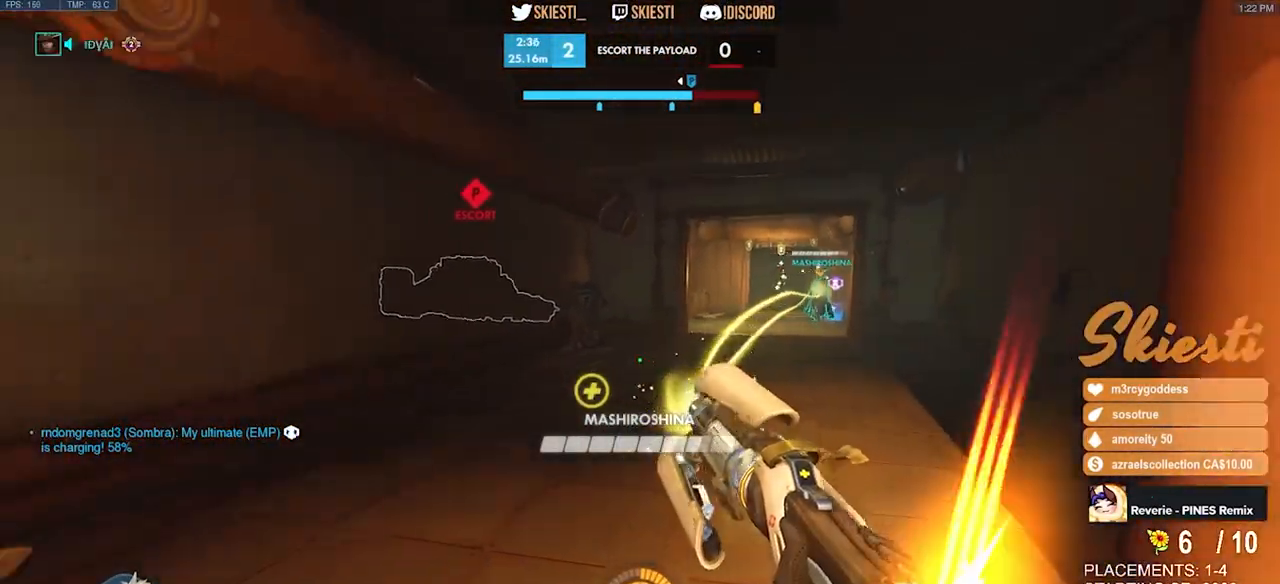
{"keys": ["a", "s", "shift"], "mouse": ["left", "right"], "events": [[267, "mouse_left", "down"], [267, "shift", "down"]]}
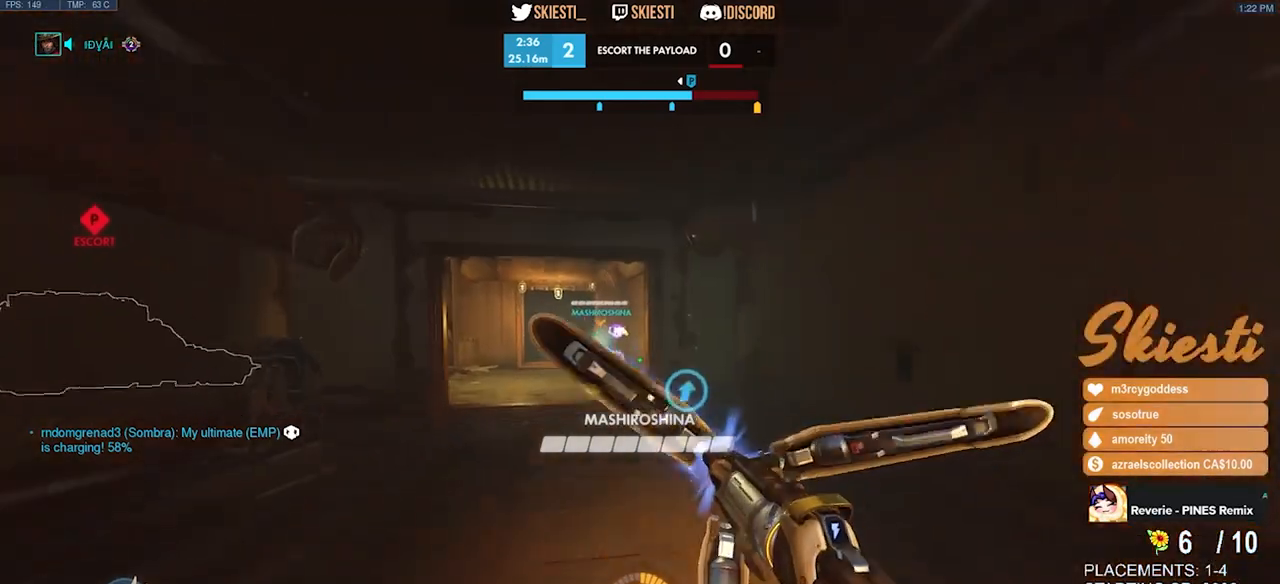
{"keys": ["a"], "mouse": ["left", "right"], "events": [[67, "s", "up"], [200, "mouse_left", "up"], [234, "shift", "up"], [367, "mouse_left", "down"]]}
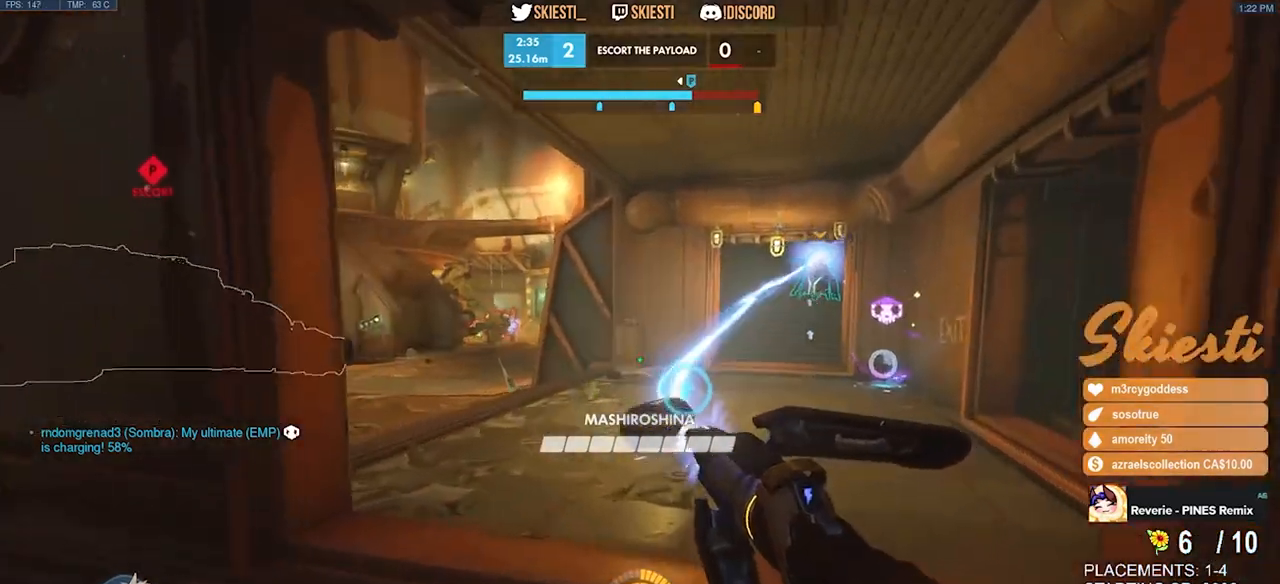
{"keys": ["a"], "mouse": ["left"], "events": [[67, "mouse_right", "up"], [234, "s", "down"], [417, "s", "up"]]}
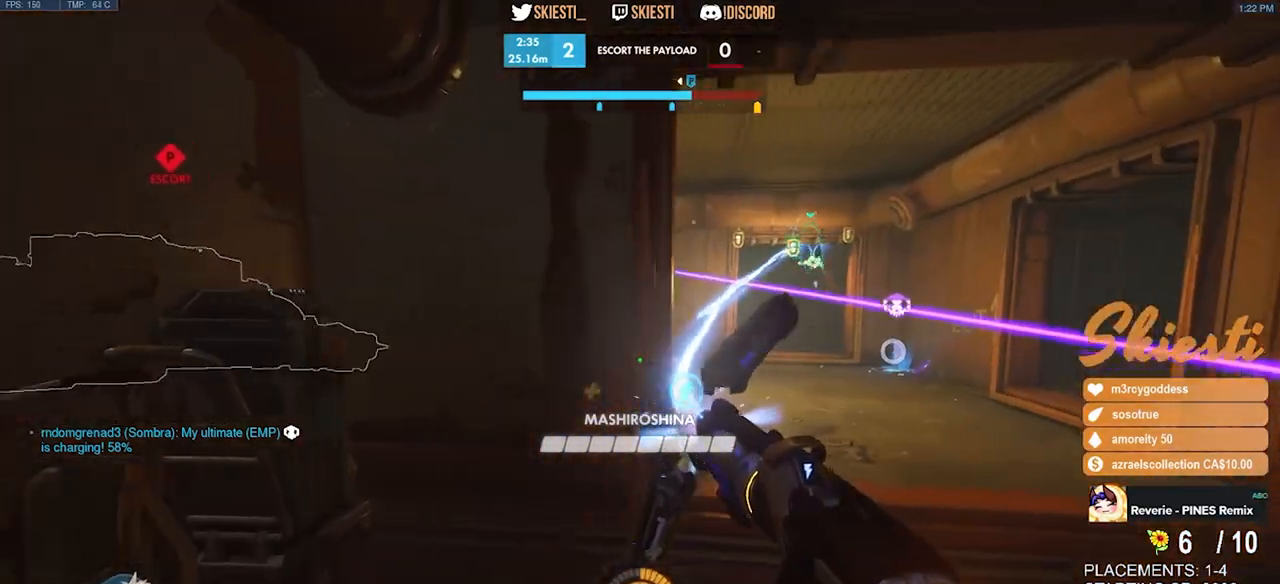
{"keys": ["d"], "mouse": ["left"], "events": [[250, "w", "down"], [334, "a", "up"], [400, "d", "down"], [434, "w", "up"]]}
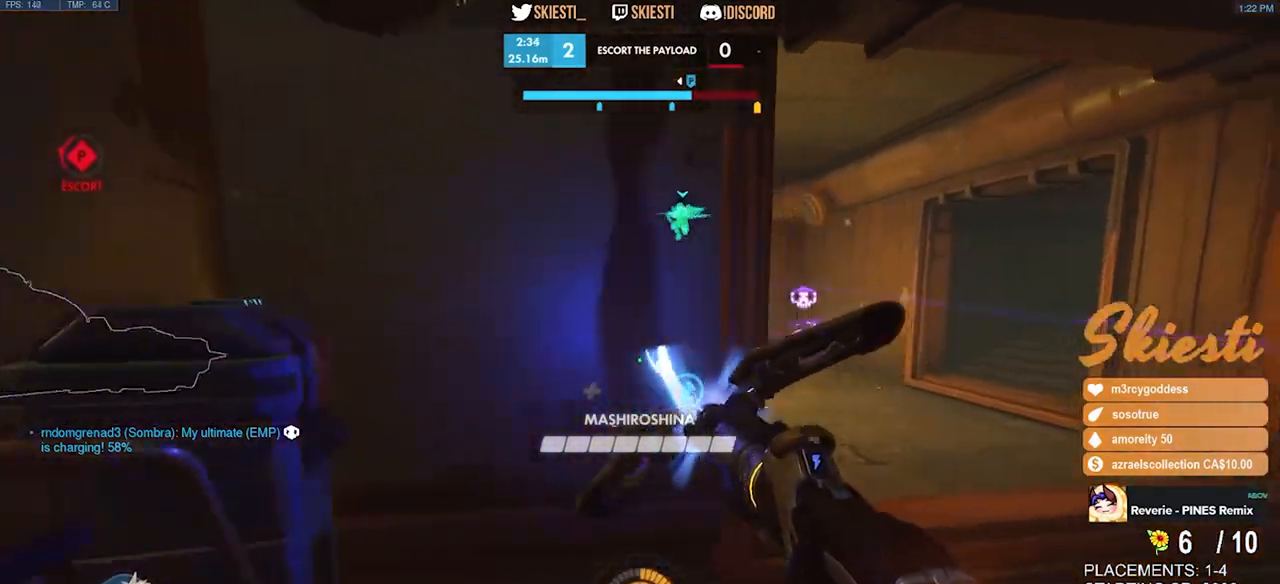
{"keys": ["a", "s"], "mouse": ["left"], "events": [[217, "s", "down"], [367, "a", "down"], [384, "d", "up"]]}
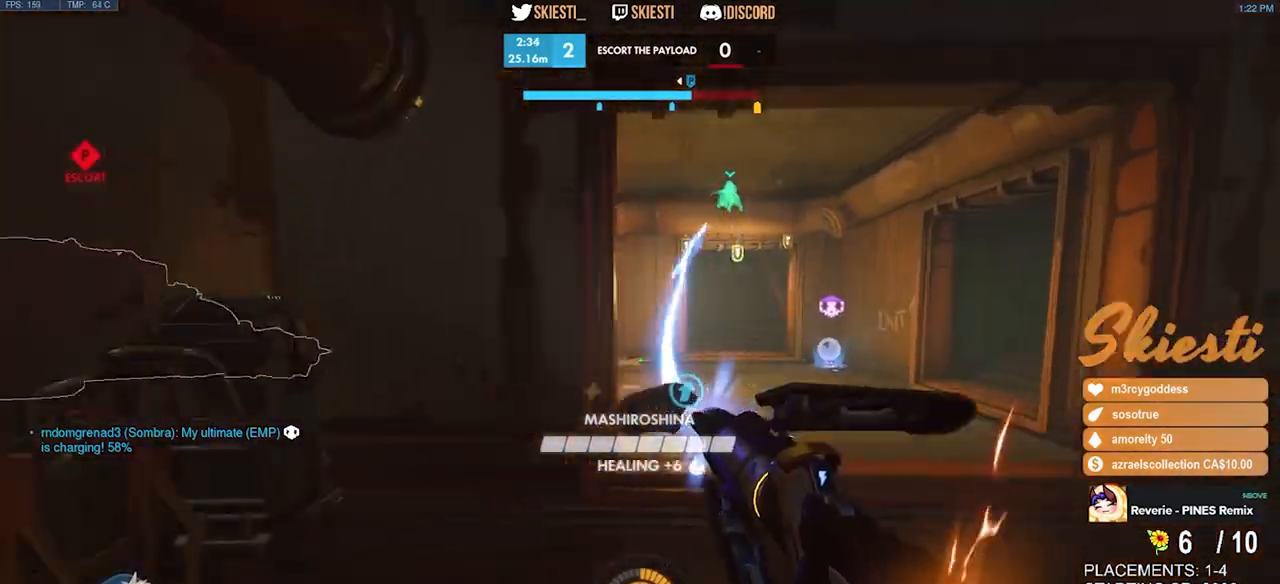
{"keys": ["a"], "mouse": ["left"], "events": [[50, "a", "up"], [50, "d", "down"], [100, "s", "up"], [417, "a", "down"], [467, "d", "up"]]}
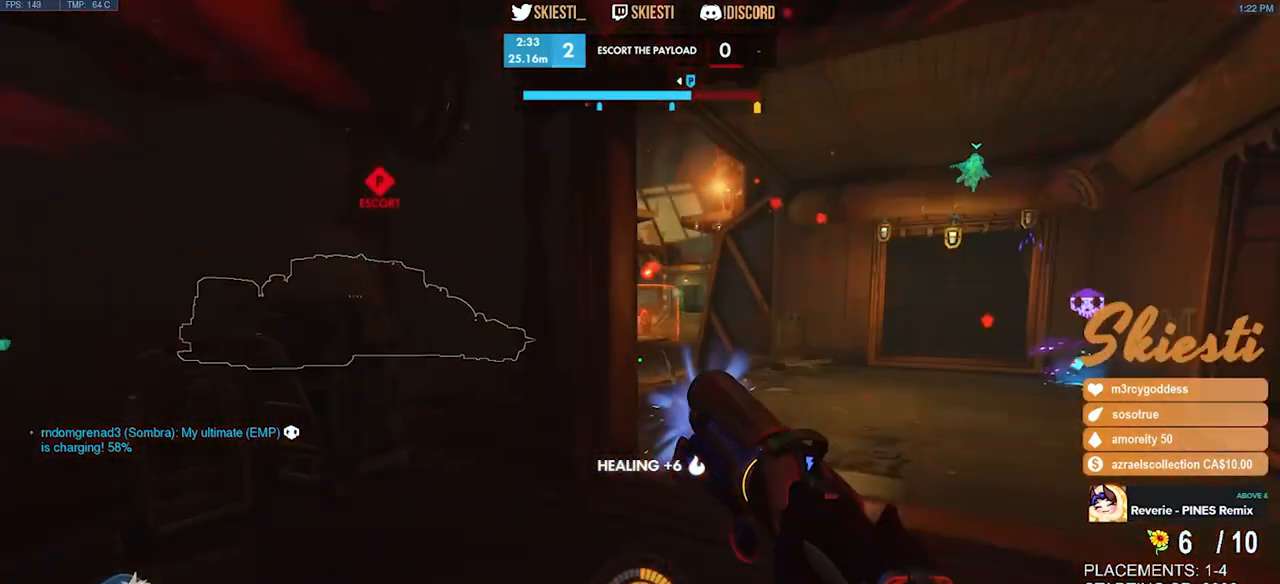
{"keys": ["s"], "mouse": ["left"], "events": [[384, "s", "down"], [500, "a", "up"]]}
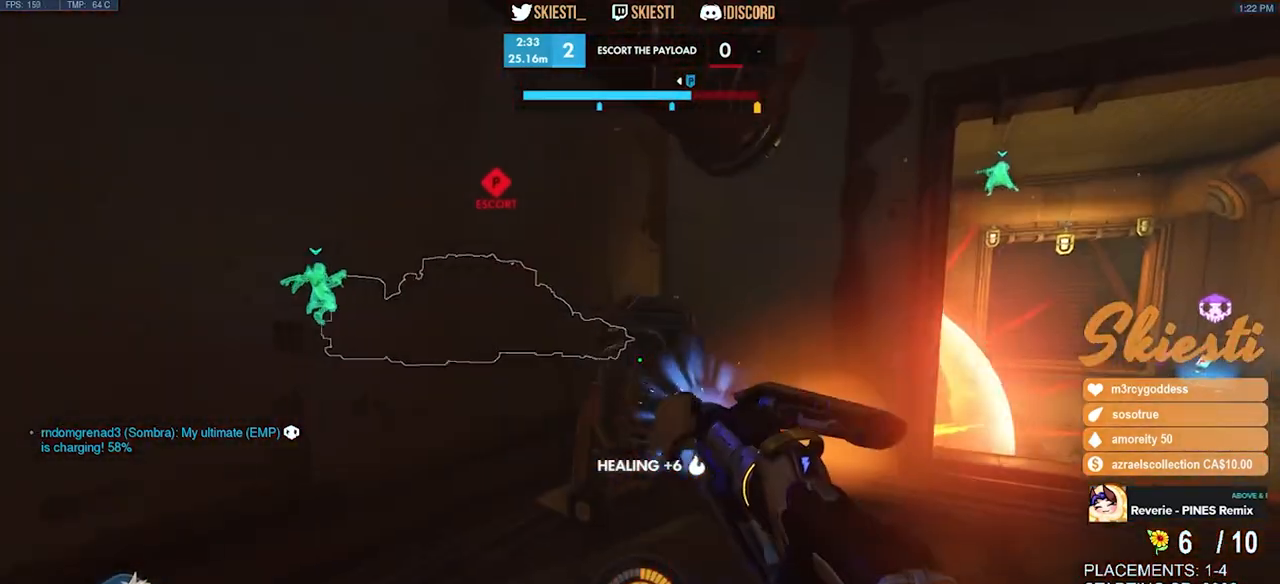
{"keys": ["d", "w"], "mouse": [], "events": [[17, "d", "down"], [34, "mouse_left", "up"], [50, "s", "up"], [234, "w", "down"]]}
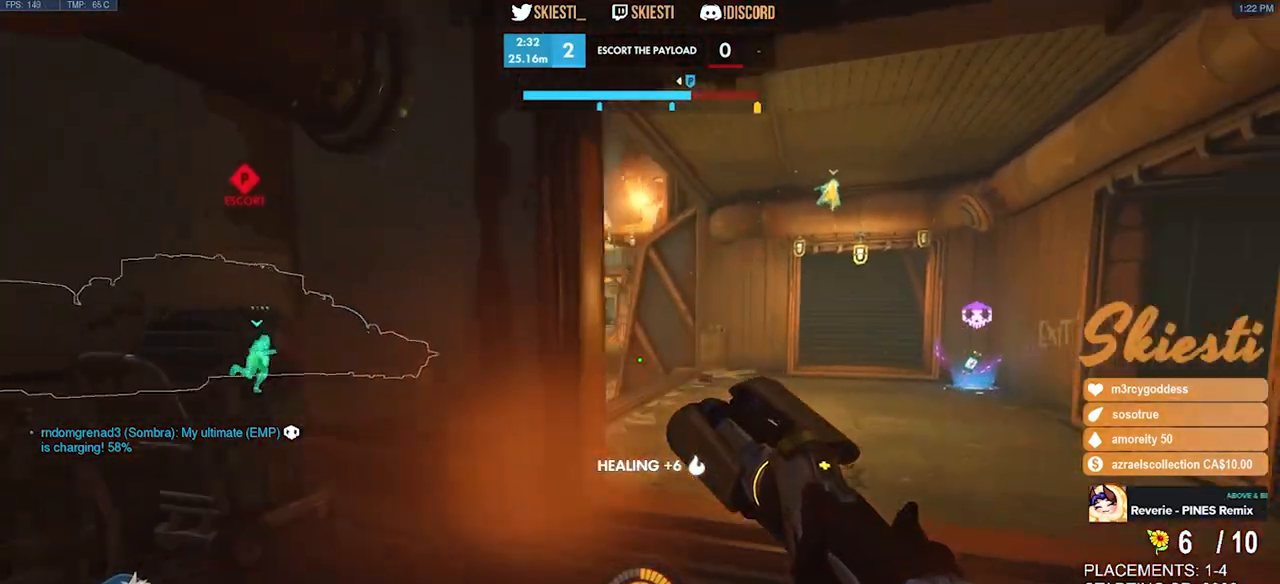
{"keys": ["d", "space", "w"], "mouse": [], "events": [[500, "space", "down"]]}
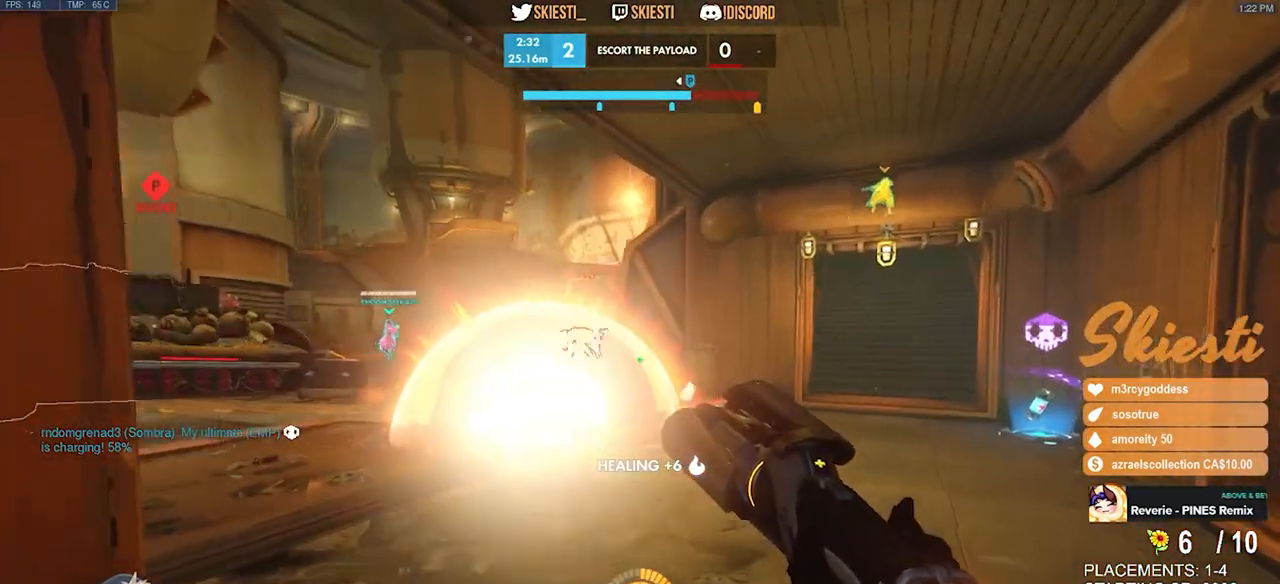
{"keys": ["d"], "mouse": [], "events": [[34, "w", "up"], [134, "space", "up"]]}
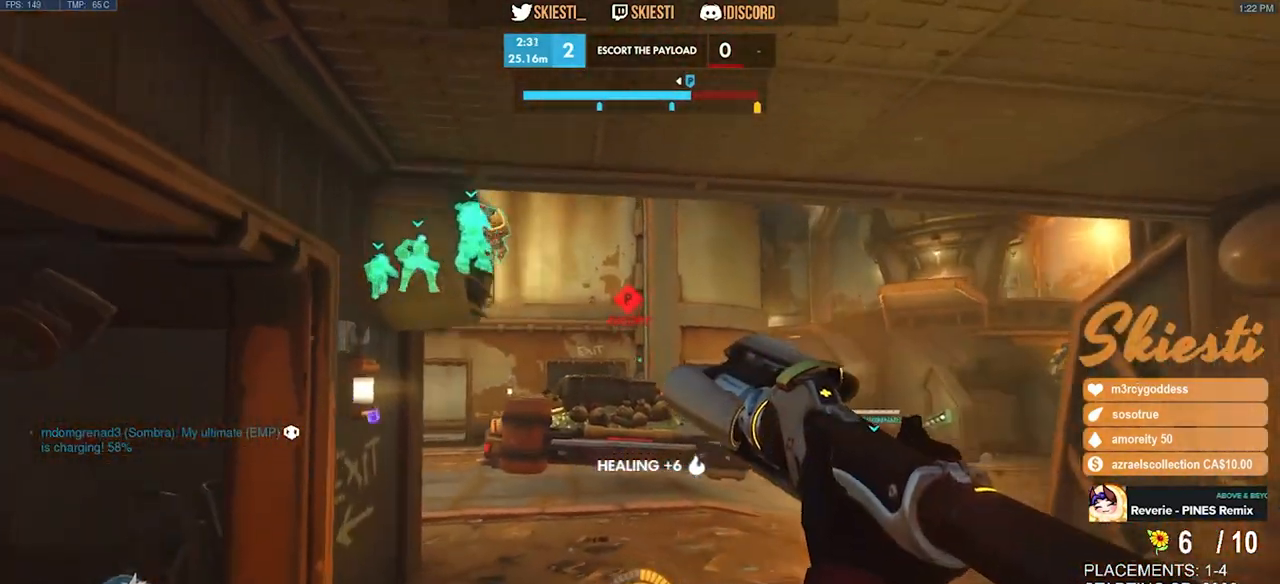
{"keys": ["w"], "mouse": [], "events": [[117, "w", "down"], [284, "d", "up"]]}
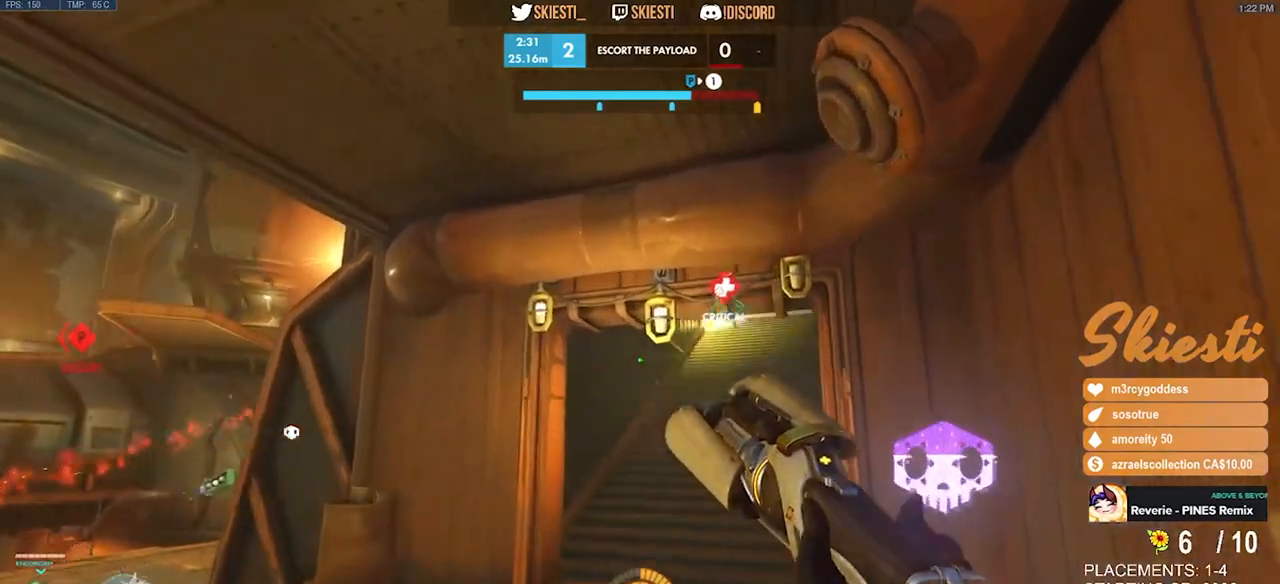
{"keys": ["w"], "mouse": ["right"], "events": [[67, "mouse_right", "down"]]}
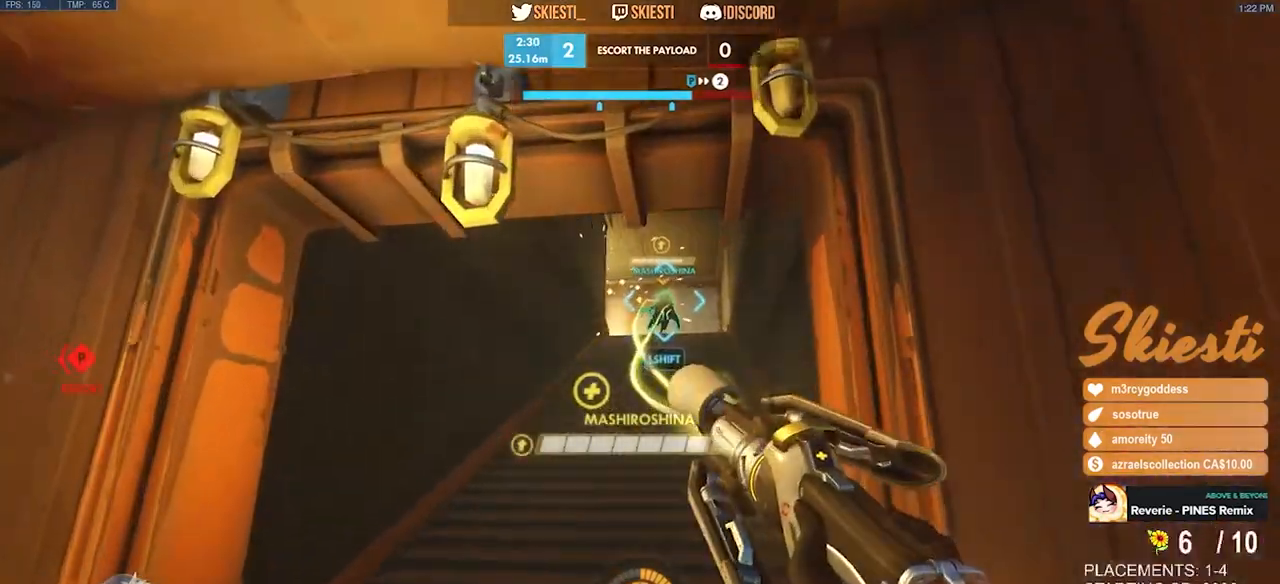
{"keys": ["d"], "mouse": ["right"], "events": [[150, "a", "down"], [150, "w", "up"], [317, "s", "down"], [384, "a", "up"], [467, "d", "down"], [500, "s", "up"]]}
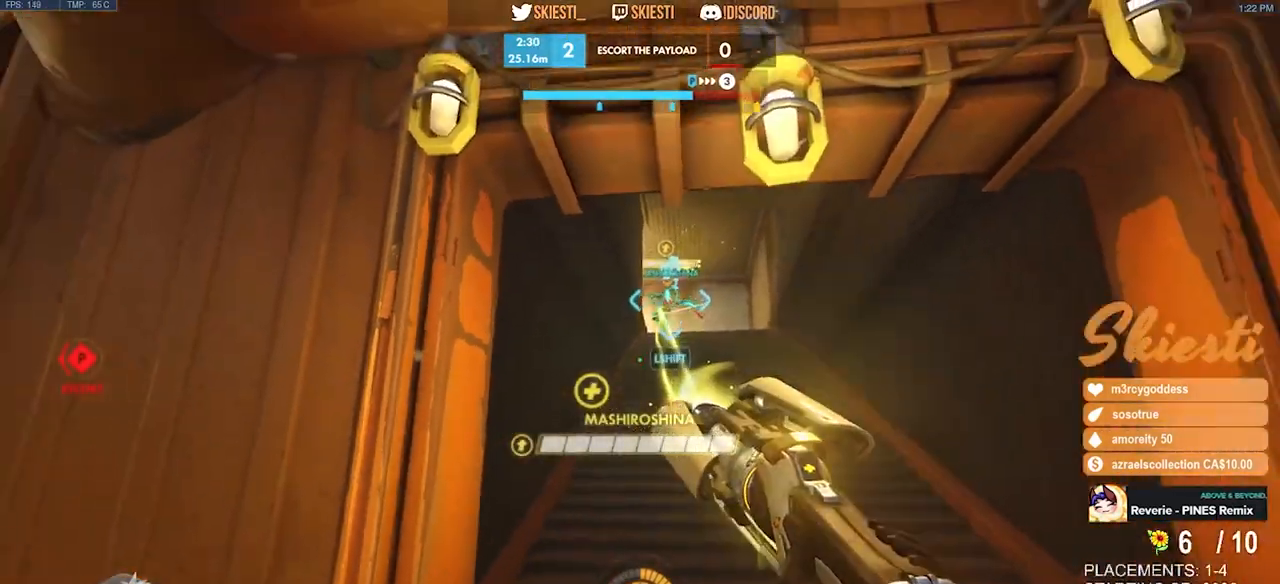
{"keys": ["a", "w"], "mouse": ["right"], "events": [[17, "mouse_left", "down"], [117, "w", "down"], [234, "mouse_left", "up"], [284, "d", "up"], [300, "a", "down"]]}
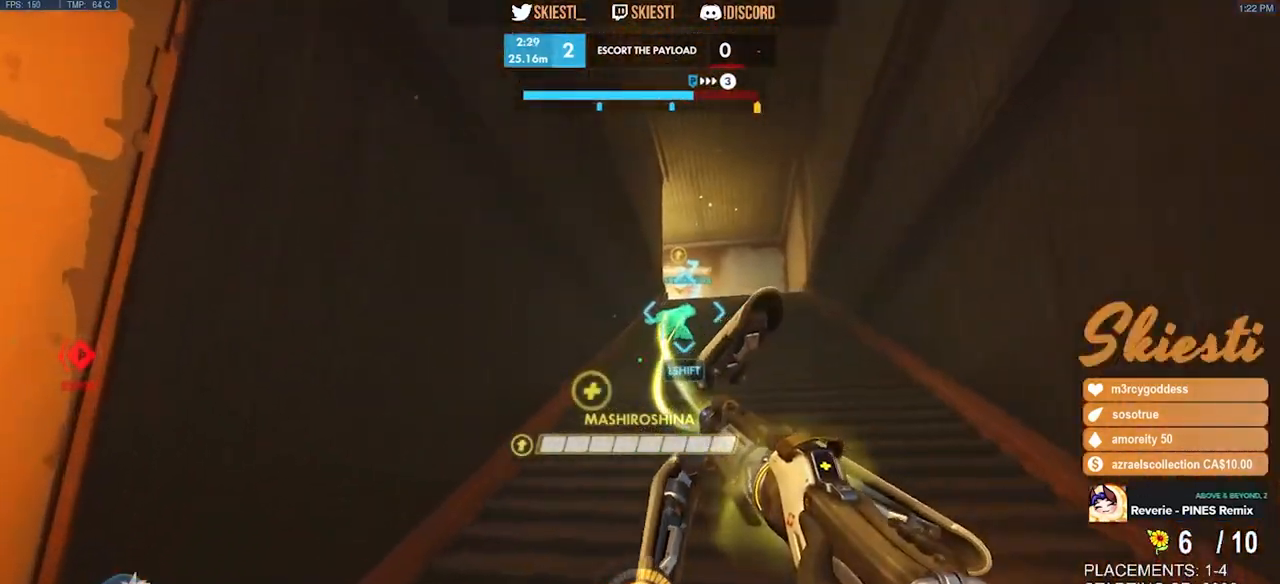
{"keys": ["a", "space", "w"], "mouse": ["right"], "events": [[50, "a", "up"], [267, "d", "down"], [334, "space", "down"], [450, "d", "up"], [467, "a", "down"]]}